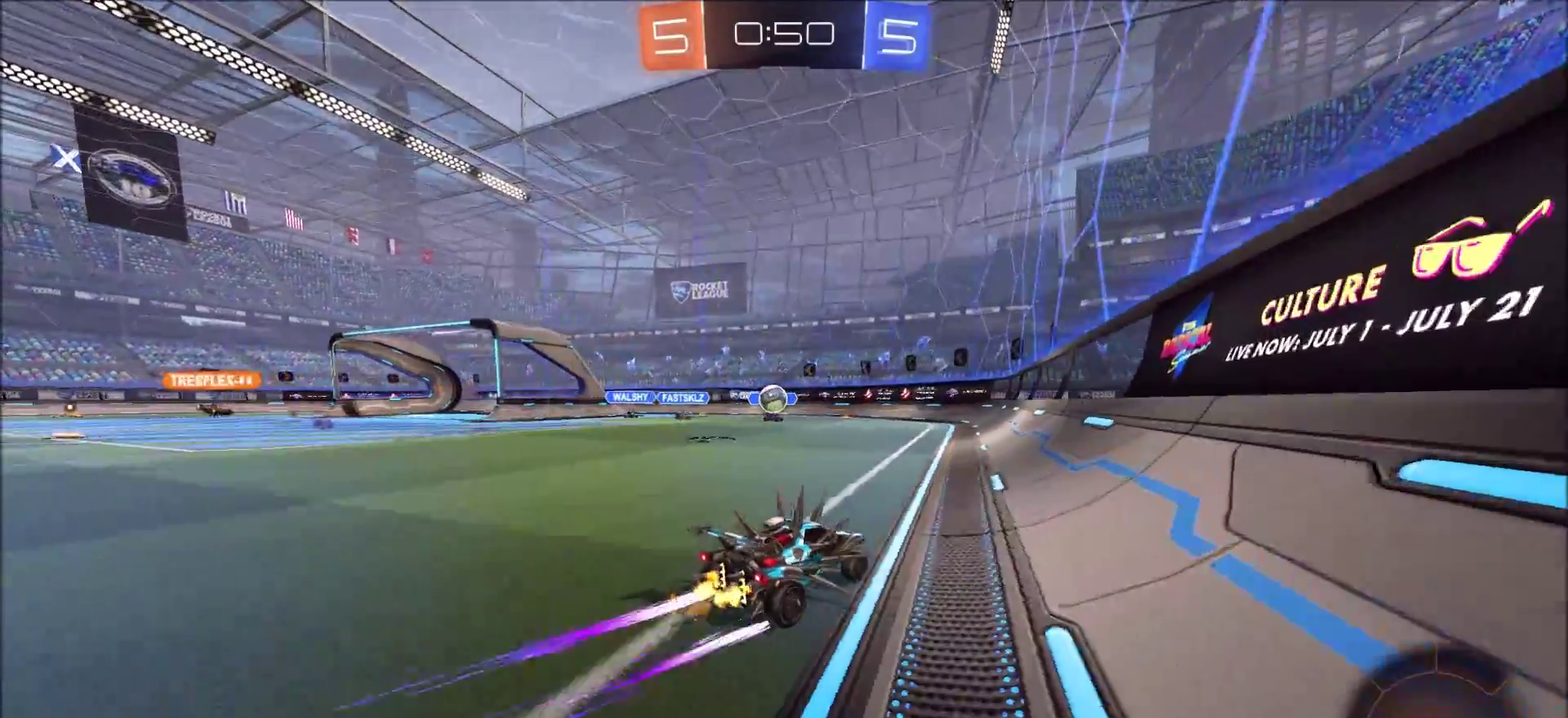
Gameplay with a controller (PlayStation layout); each line is a JSON object with the inputs held at the frame after it (dt_ms = milliseconds from this image to that frame). "events" lists button and stick changes between this image and that frame as [ms after this image, input, new state], when the widget could be followed in between.
{"dt_ms": 500, "buttons": ["CIRCLE", "R2"], "left_stick": "left", "right_stick": "center", "events": [[233, "L1", "down"], [300, "L1", "up"], [333, "CIRCLE", "down"], [367, "left_stick", "center"], [483, "left_stick", "left"]]}
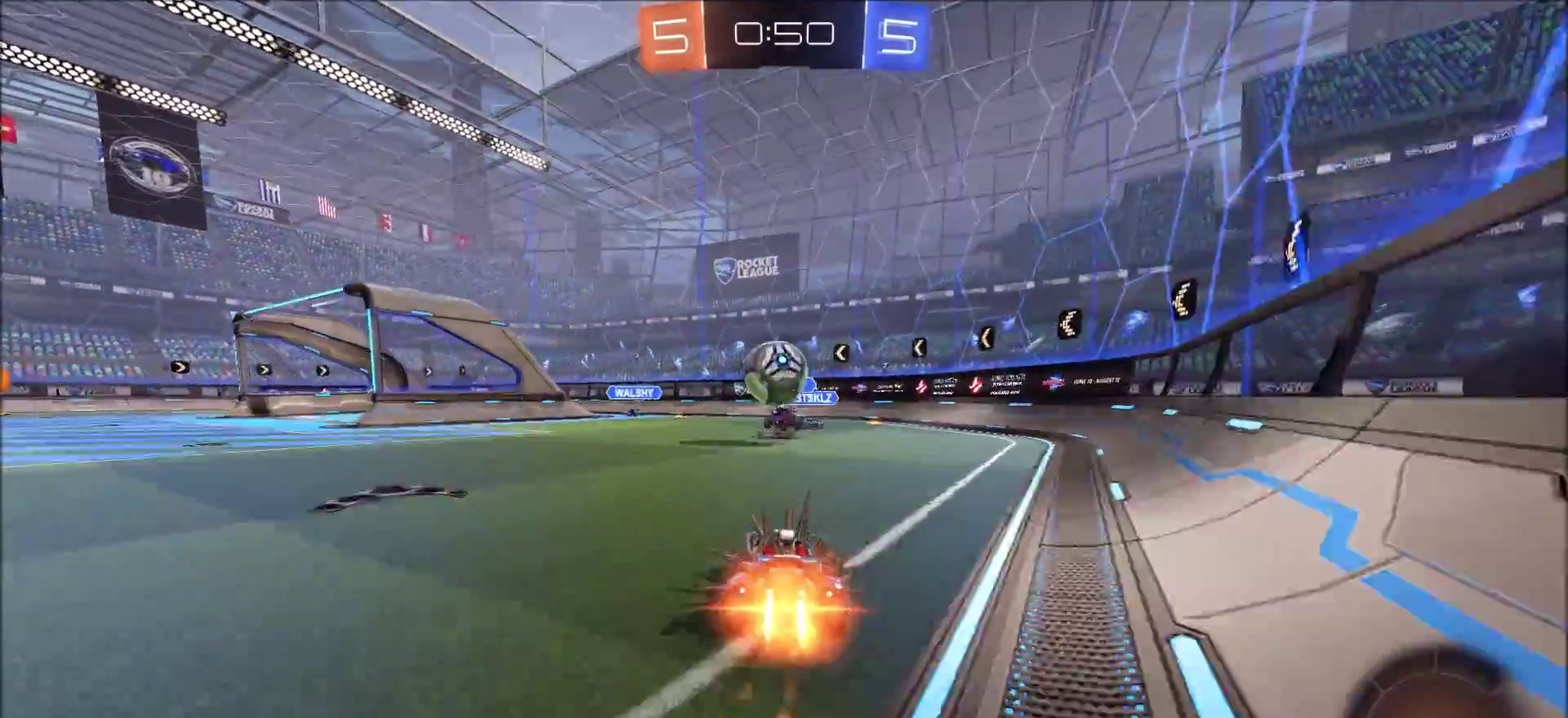
{"dt_ms": 500, "buttons": ["R2"], "left_stick": "left", "right_stick": "center", "events": [[167, "left_stick", "center"], [217, "CIRCLE", "up"], [217, "left_stick", "right"], [317, "left_stick", "center"], [367, "left_stick", "left"], [383, "L1", "down"], [483, "L1", "up"]]}
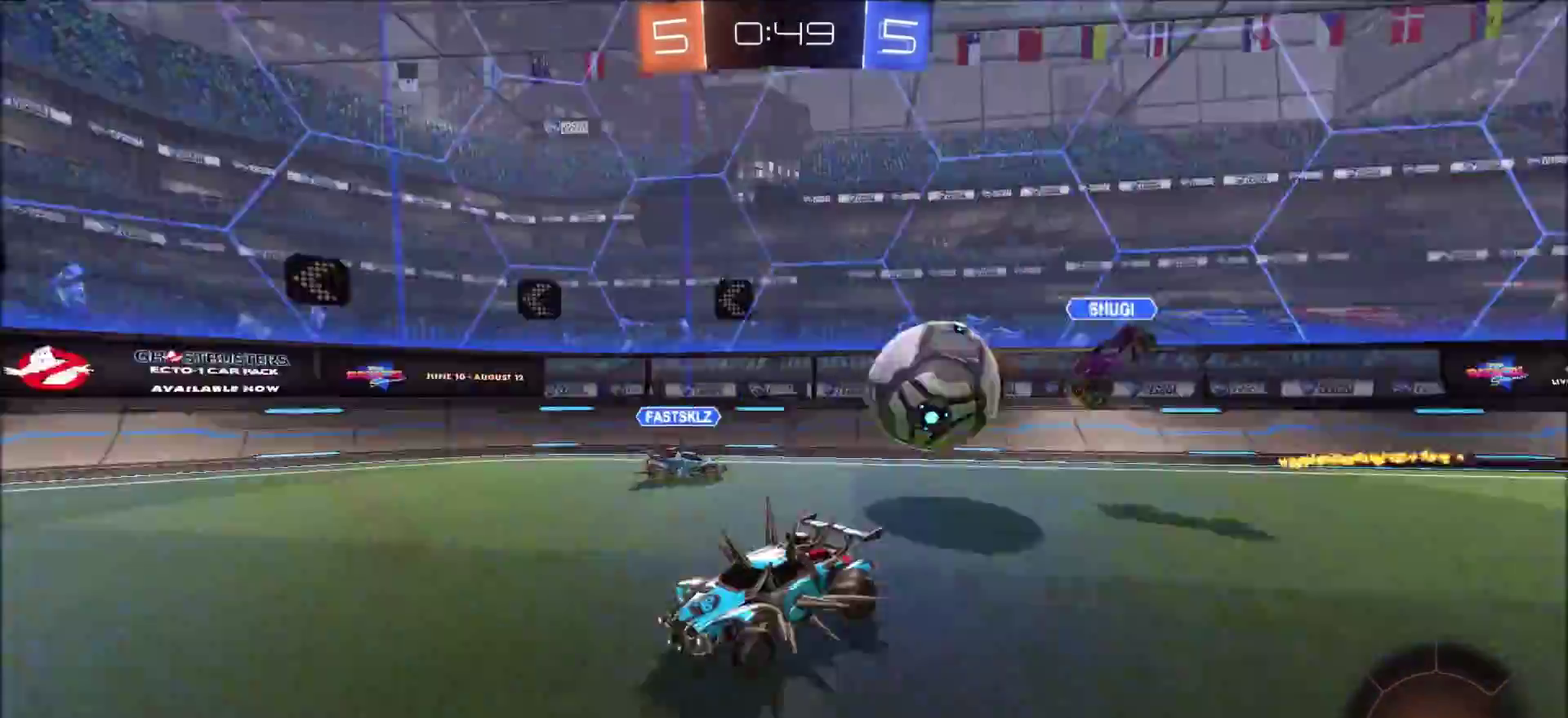
{"dt_ms": 500, "buttons": ["R2"], "left_stick": "left", "right_stick": "center", "events": [[417, "L1", "down"], [483, "L1", "up"]]}
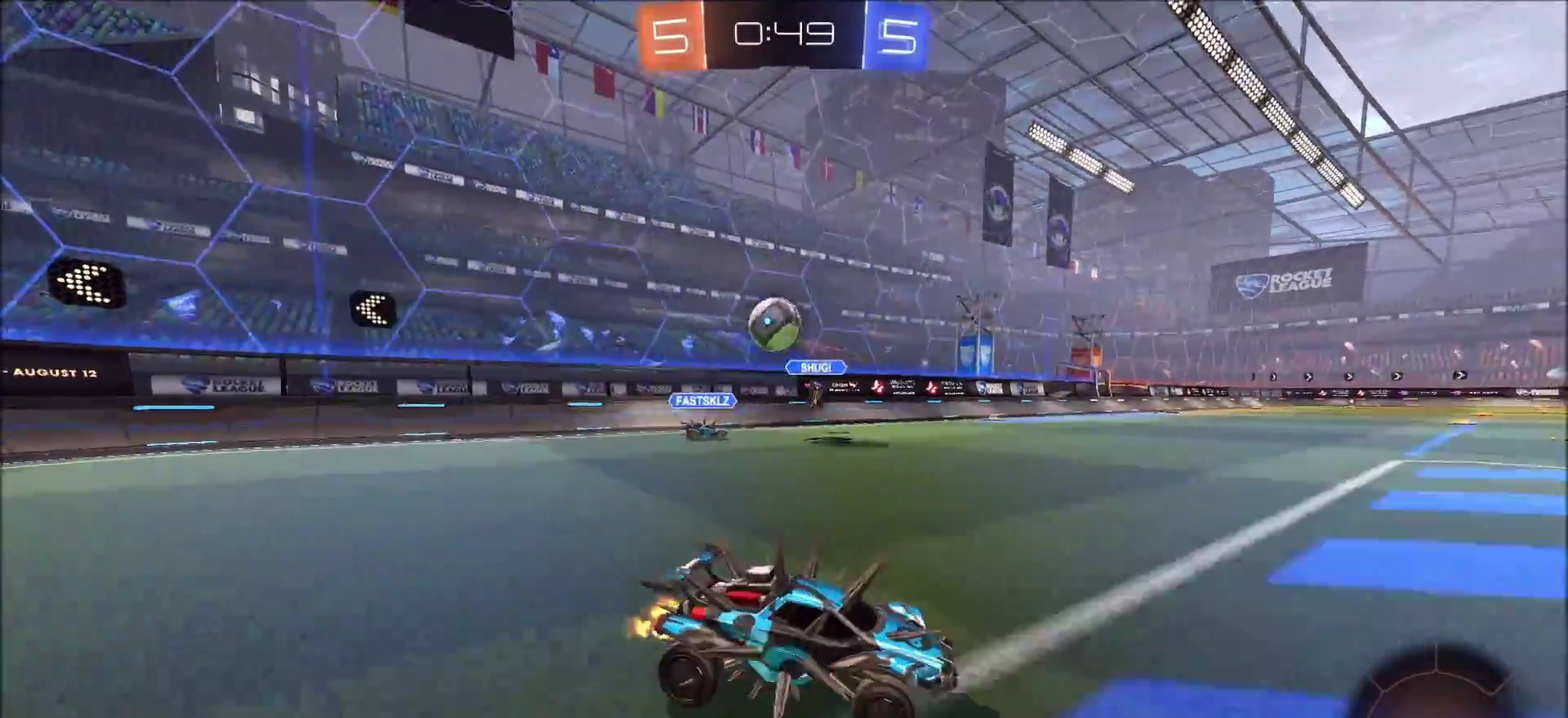
{"dt_ms": 400, "buttons": ["CIRCLE", "R2"], "left_stick": "up-left", "right_stick": "center", "events": [[317, "CIRCLE", "down"], [333, "left_stick", "up-left"]]}
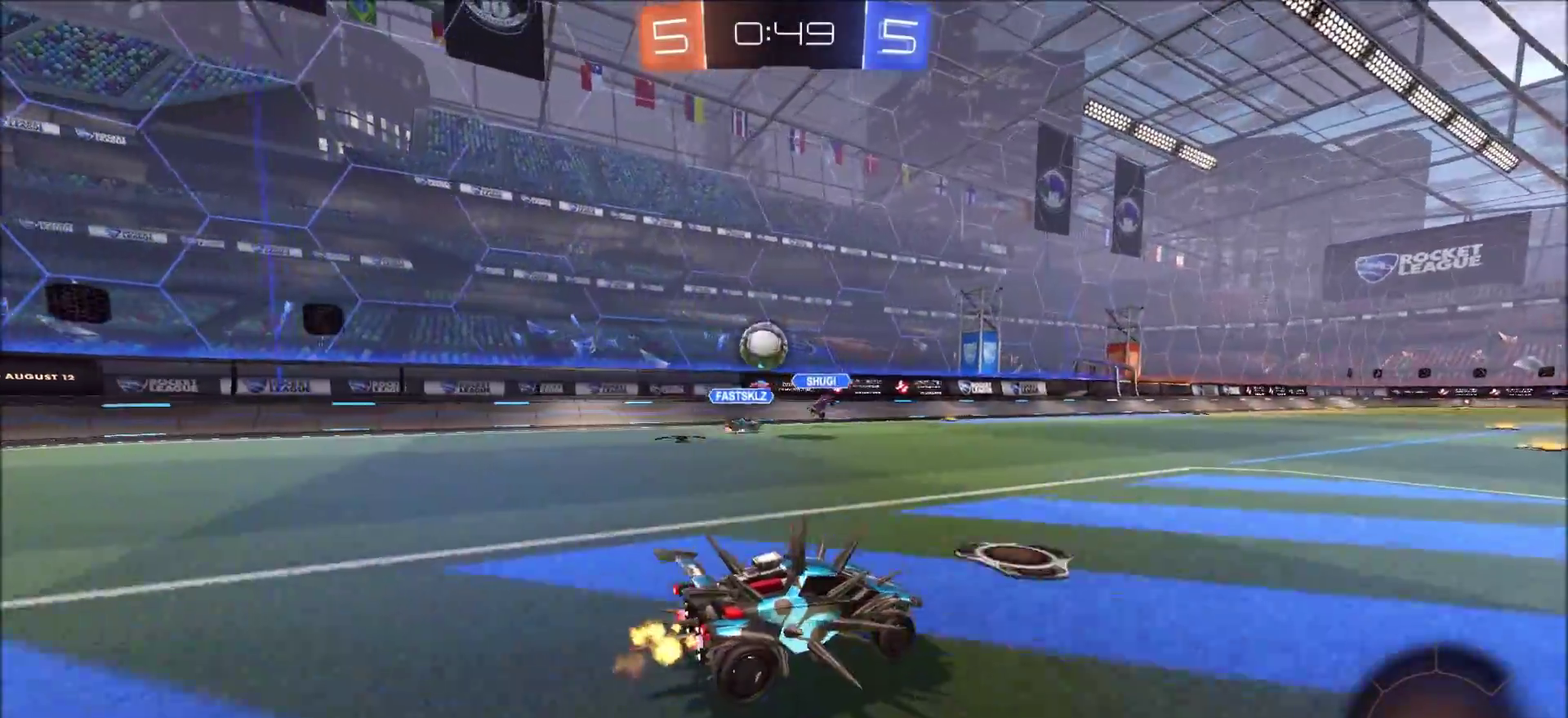
{"dt_ms": 800, "buttons": ["R2"], "left_stick": "center", "right_stick": "center", "events": [[117, "CROSS", "down"], [133, "left_stick", "up"], [167, "L1", "down"], [183, "CROSS", "up"], [233, "CROSS", "down"], [383, "CROSS", "up"], [400, "CIRCLE", "up"], [400, "L1", "up"], [550, "left_stick", "center"]]}
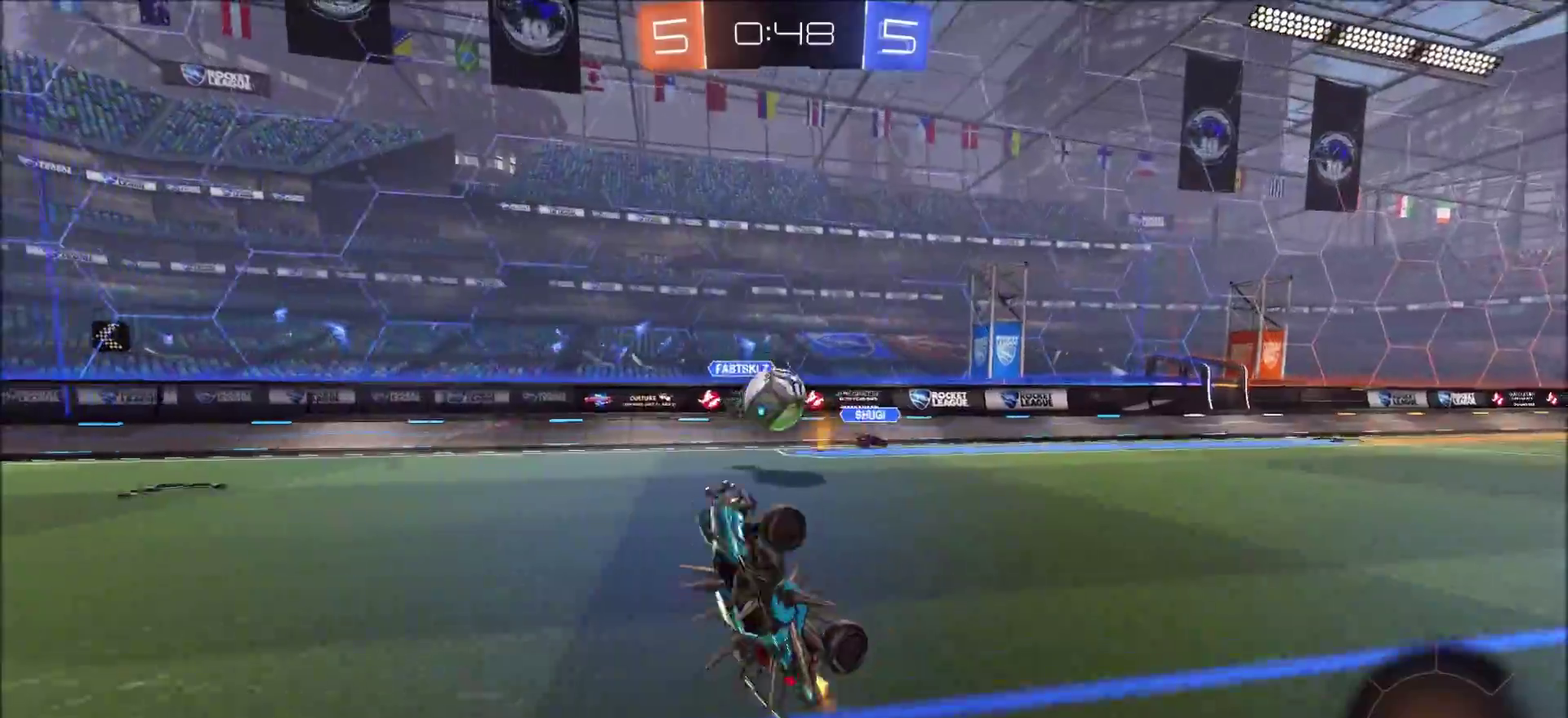
{"dt_ms": 300, "buttons": [], "left_stick": "center", "right_stick": "center", "events": [[50, "left_stick", "left"], [67, "R2", "up"], [267, "left_stick", "center"]]}
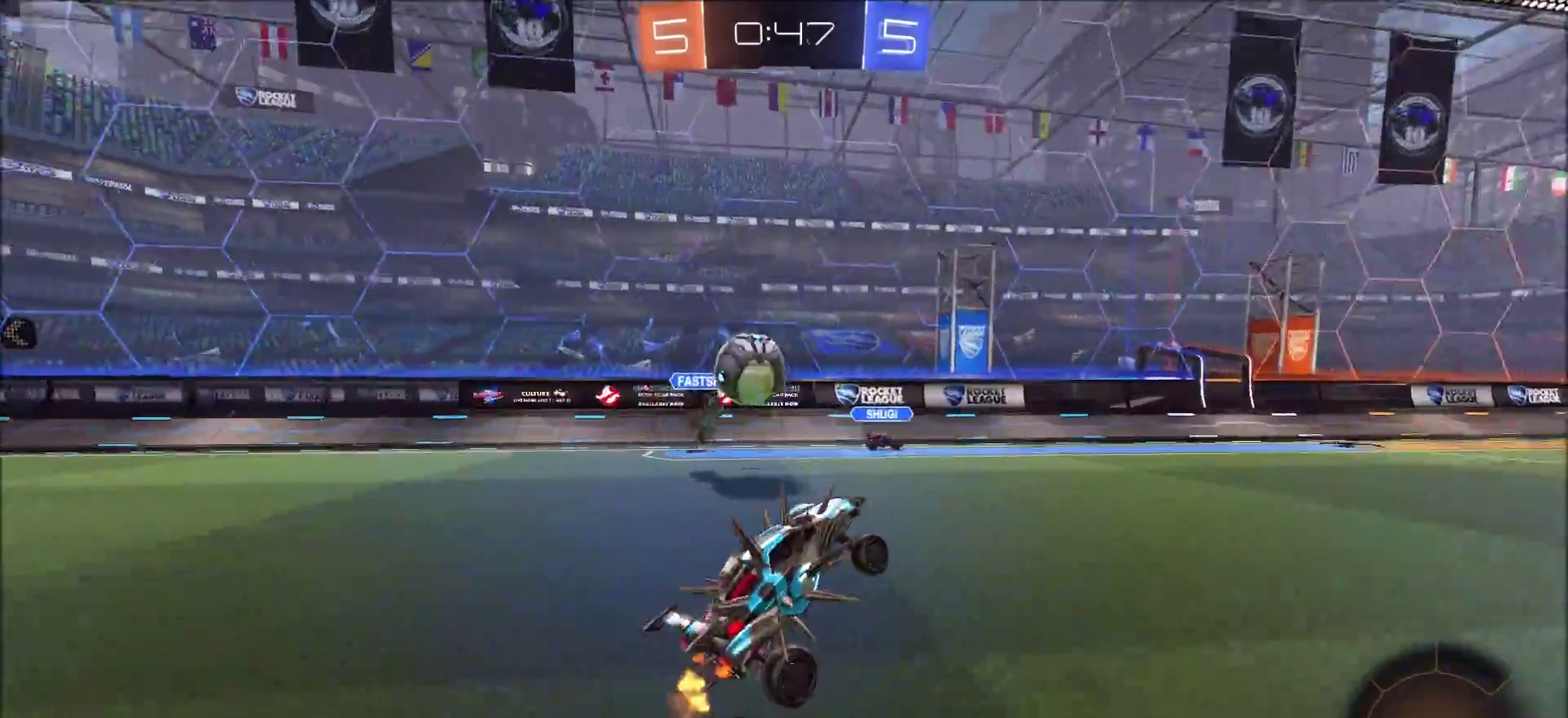
{"dt_ms": 500, "buttons": ["CROSS", "L2", "R2"], "left_stick": "down", "right_stick": "center", "events": [[50, "left_stick", "left"], [283, "L2", "down"], [450, "R2", "down"], [500, "CROSS", "down"], [500, "left_stick", "down"]]}
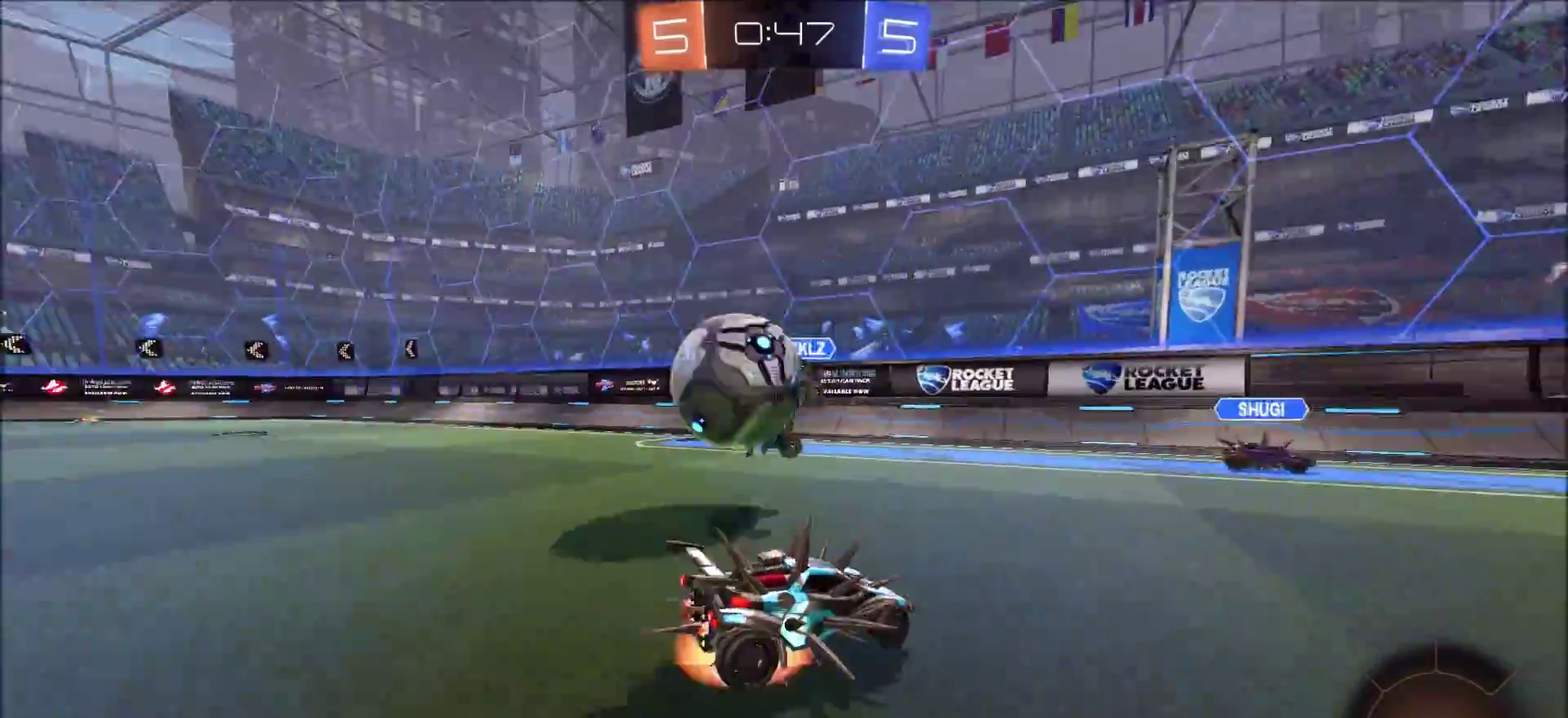
{"dt_ms": 500, "buttons": ["L2", "R2"], "left_stick": "down", "right_stick": "center", "events": [[133, "CROSS", "up"], [200, "left_stick", "down-left"], [267, "CROSS", "down"], [367, "CROSS", "up"], [367, "left_stick", "down"]]}
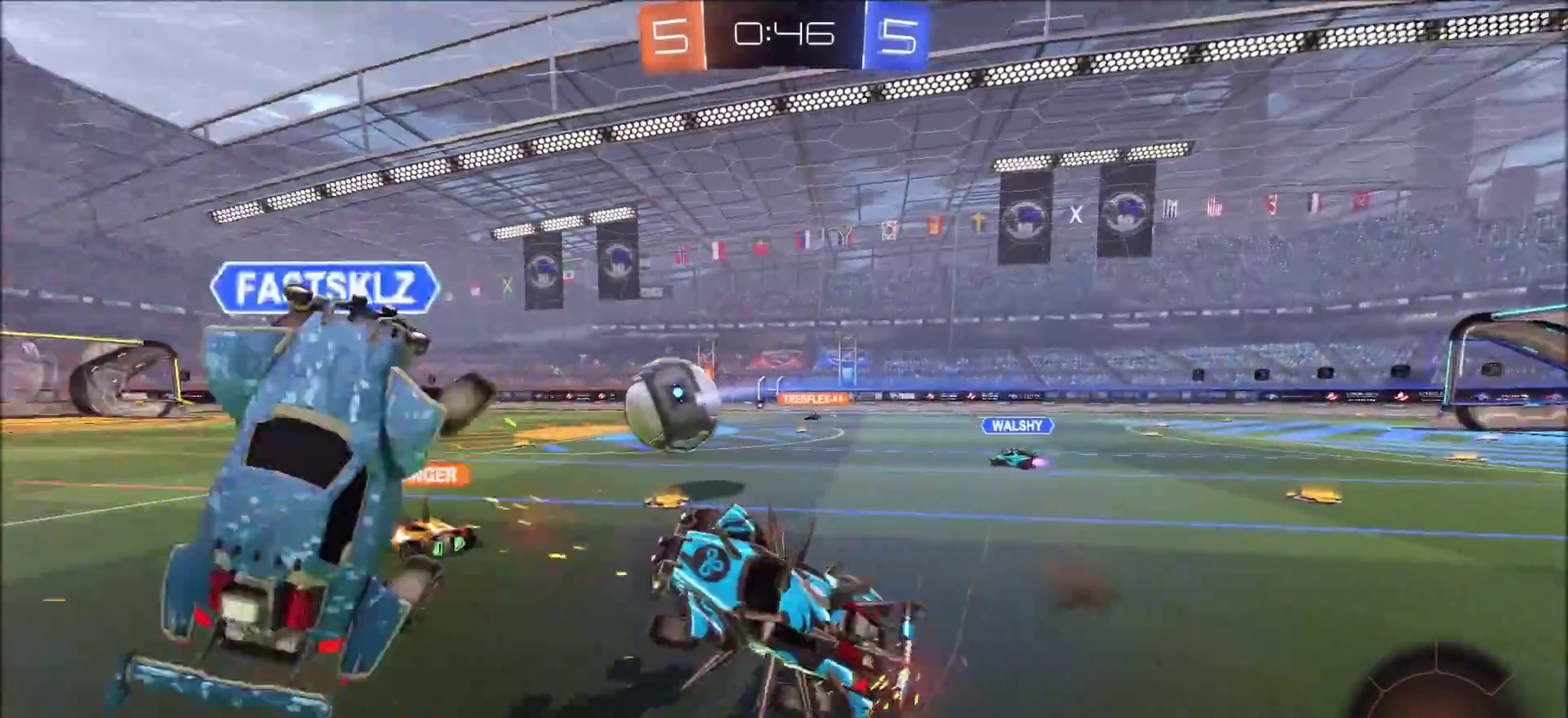
{"dt_ms": 300, "buttons": ["L1", "R2"], "left_stick": "left", "right_stick": "center", "events": [[33, "L2", "up"], [83, "left_stick", "down-left"], [167, "left_stick", "left"], [283, "L1", "down"]]}
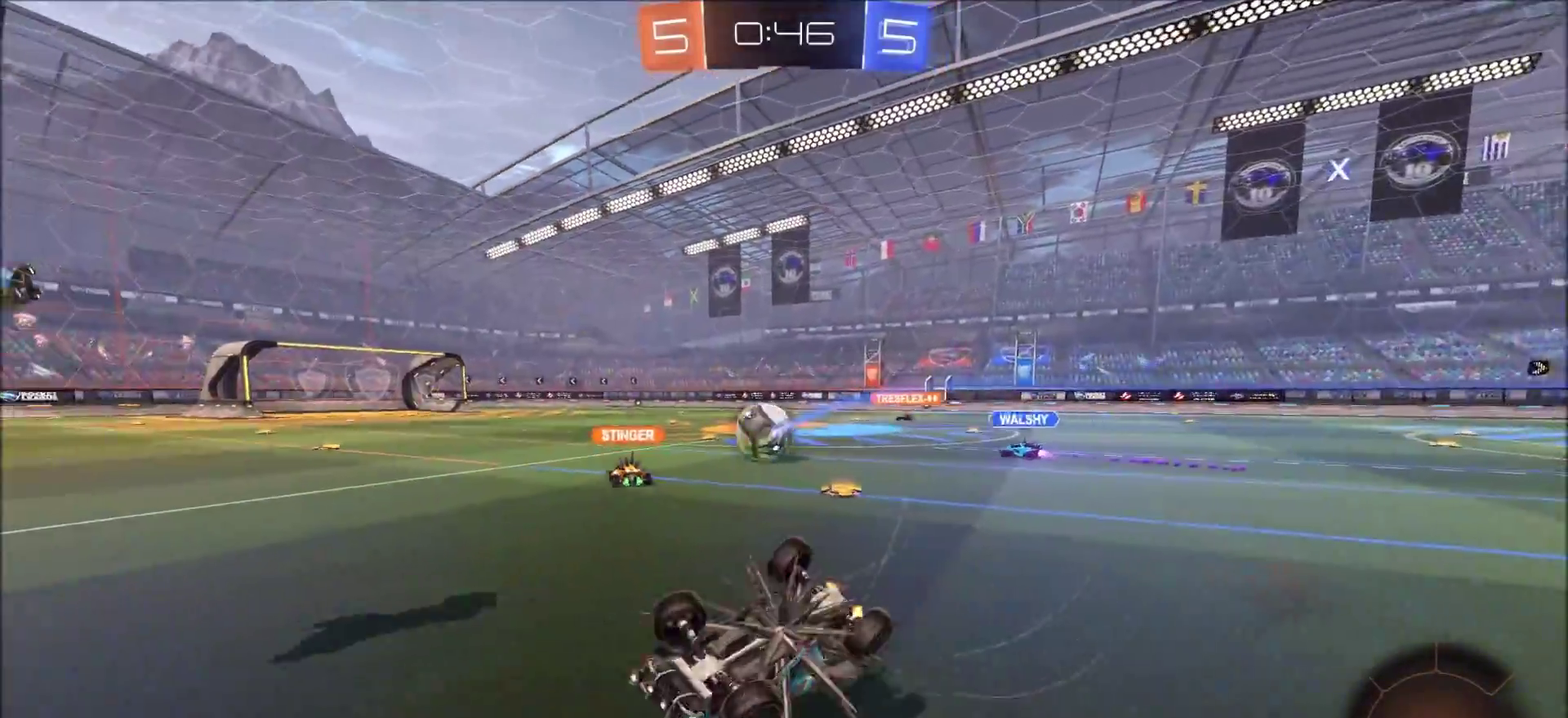
{"dt_ms": 700, "buttons": ["R2"], "left_stick": "center", "right_stick": "center", "events": [[33, "left_stick", "up-left"], [217, "L1", "up"], [267, "left_stick", "left"], [400, "left_stick", "center"]]}
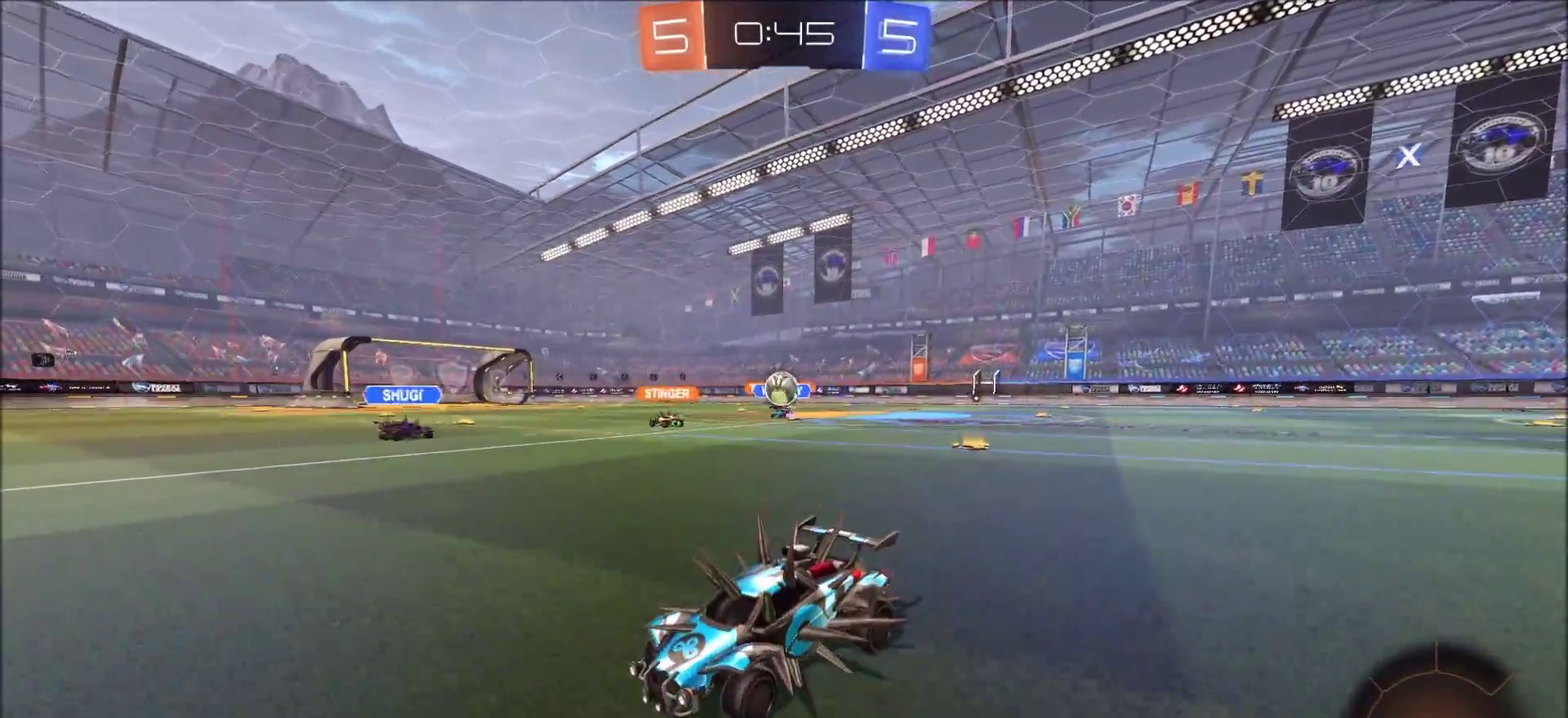
{"dt_ms": 600, "buttons": ["R2"], "left_stick": "up-right", "right_stick": "center", "events": [[150, "left_stick", "up-right"], [317, "TRIANGLE", "down"], [467, "TRIANGLE", "up"]]}
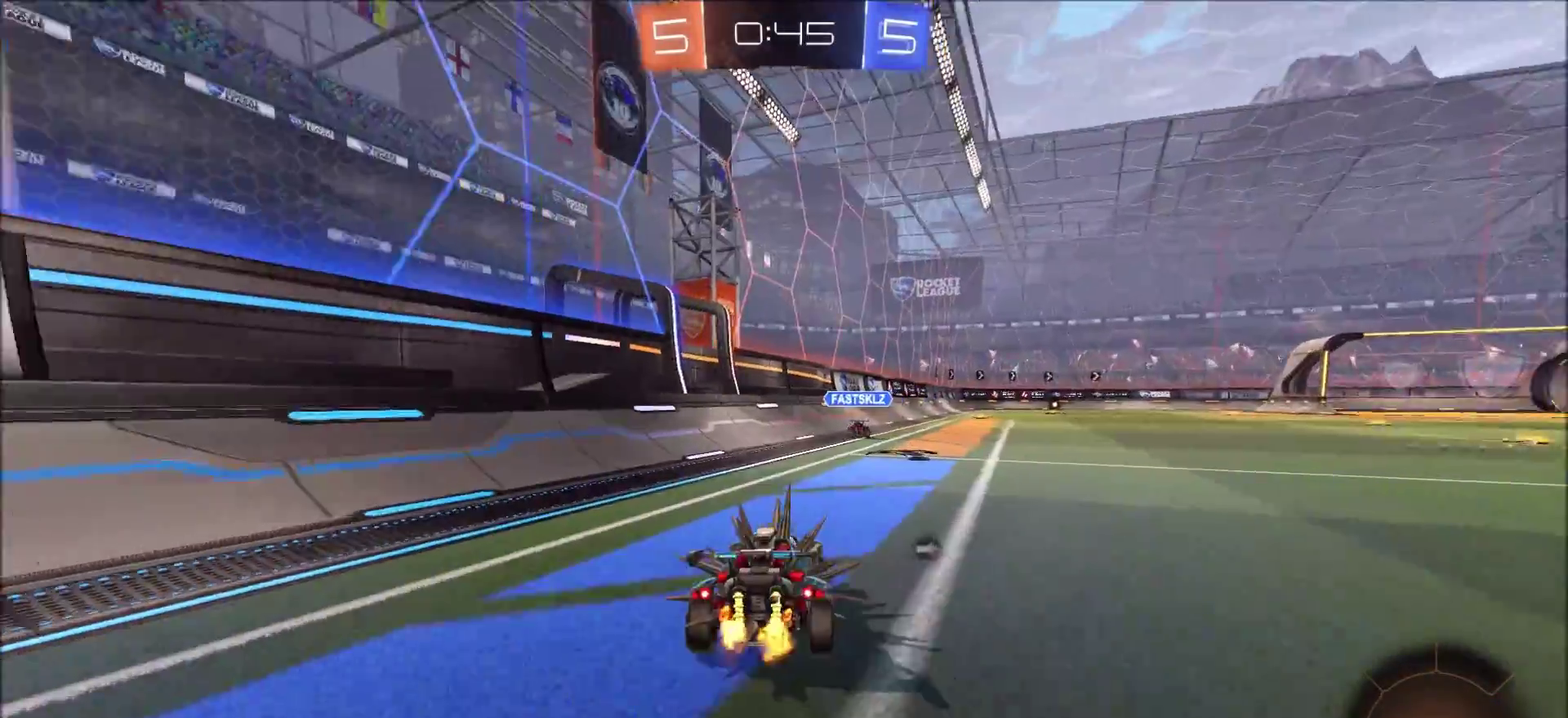
{"dt_ms": 400, "buttons": ["CIRCLE", "L1", "R2"], "left_stick": "up-left", "right_stick": "center", "events": [[17, "left_stick", "center"], [133, "CIRCLE", "down"], [133, "left_stick", "up-right"], [333, "CROSS", "down"], [383, "CROSS", "up"], [400, "L1", "down"], [400, "left_stick", "up-left"]]}
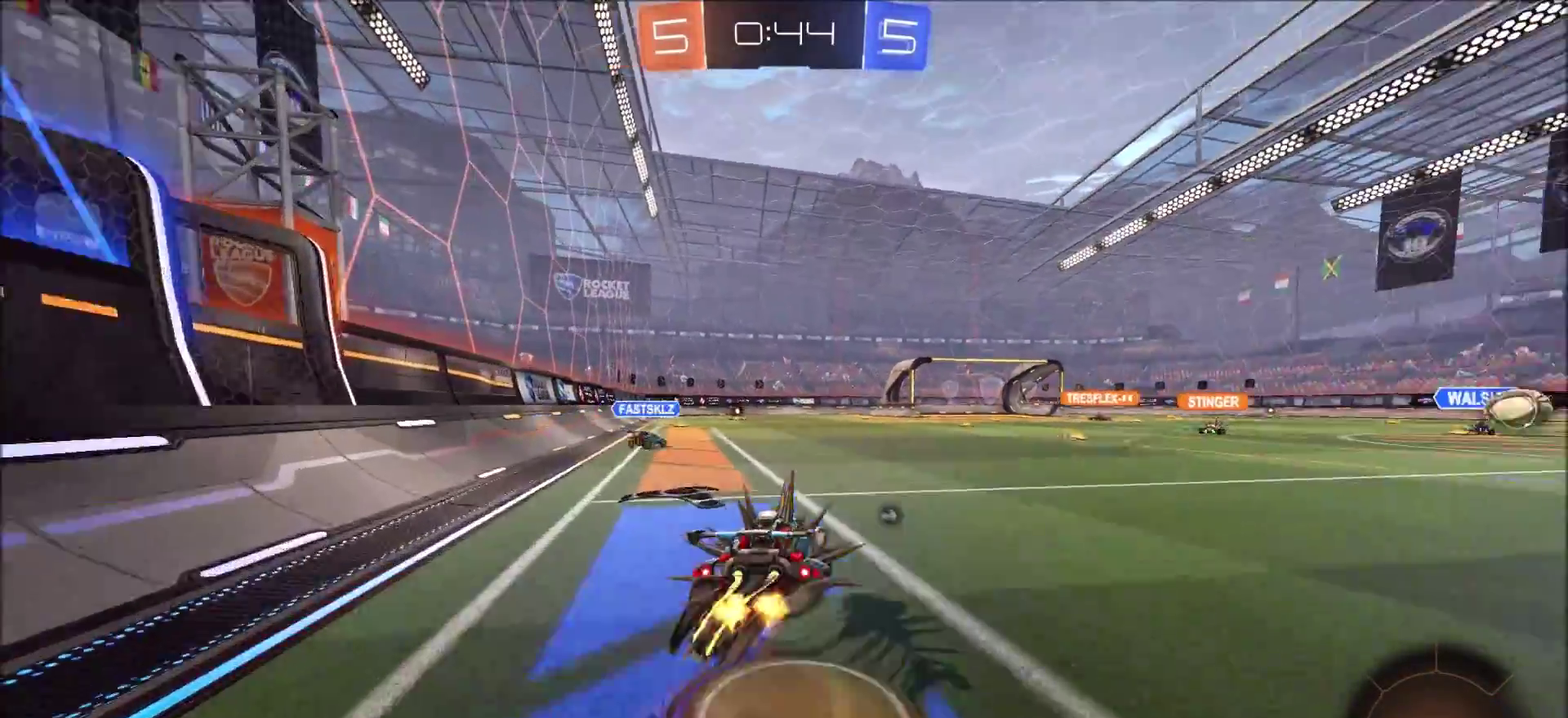
{"dt_ms": 400, "buttons": ["R2"], "left_stick": "center", "right_stick": "center", "events": [[50, "CROSS", "down"], [217, "CROSS", "up"], [217, "TRIANGLE", "down"], [250, "CIRCLE", "up"], [267, "L1", "up"], [317, "left_stick", "center"], [400, "TRIANGLE", "up"]]}
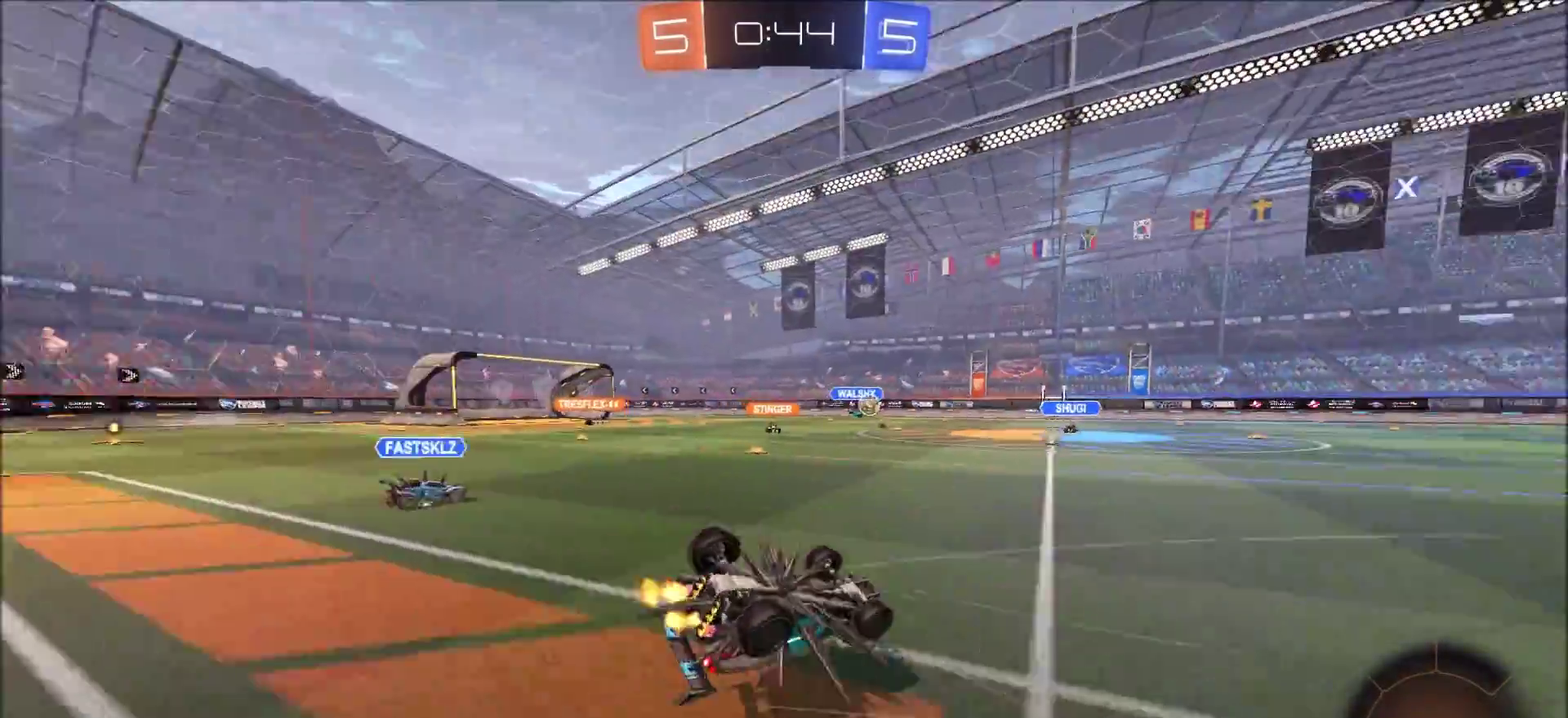
{"dt_ms": 700, "buttons": ["CIRCLE", "R2"], "left_stick": "center", "right_stick": "center", "events": [[283, "left_stick", "left"], [417, "left_stick", "center"], [550, "left_stick", "left"], [600, "CIRCLE", "down"], [633, "left_stick", "center"]]}
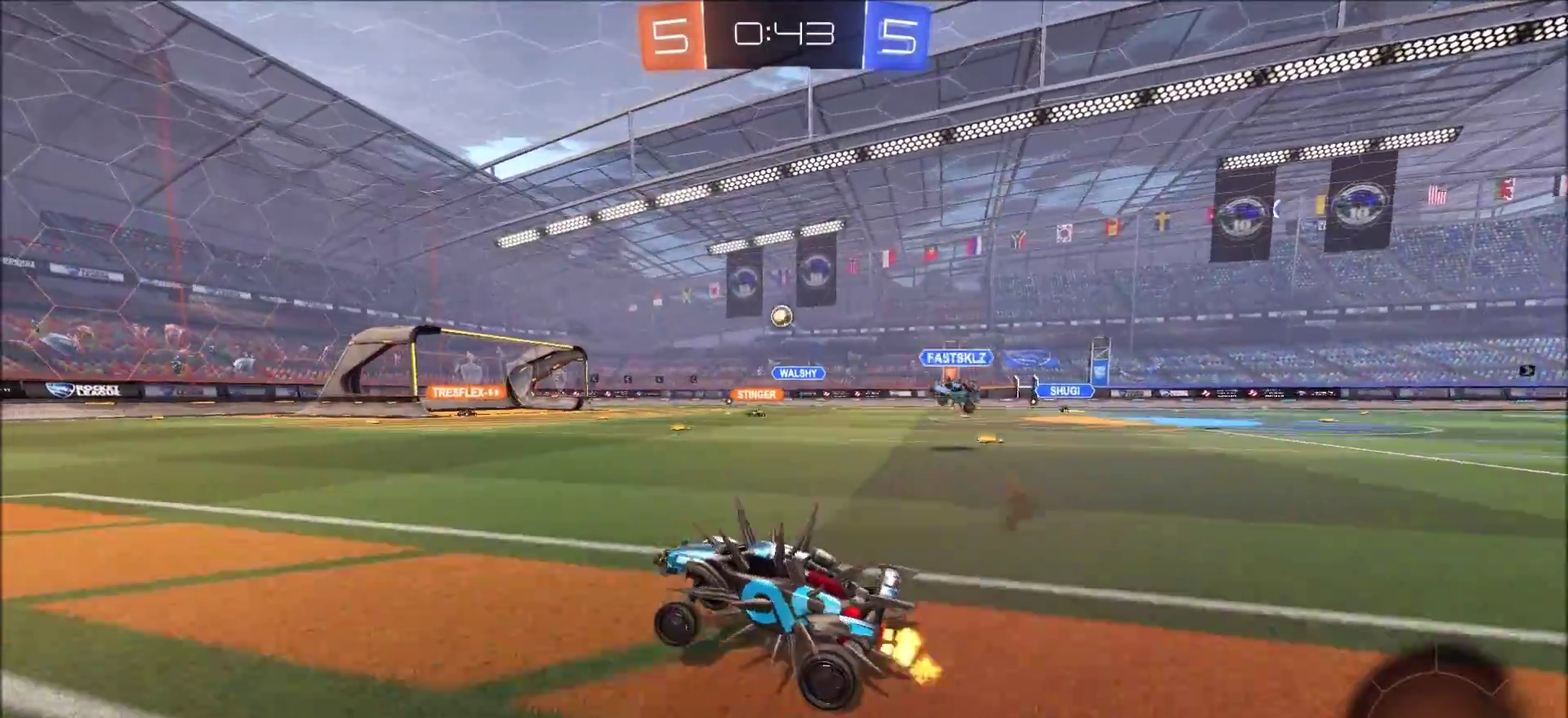
{"dt_ms": 400, "buttons": ["CIRCLE", "R2"], "left_stick": "right", "right_stick": "center"}
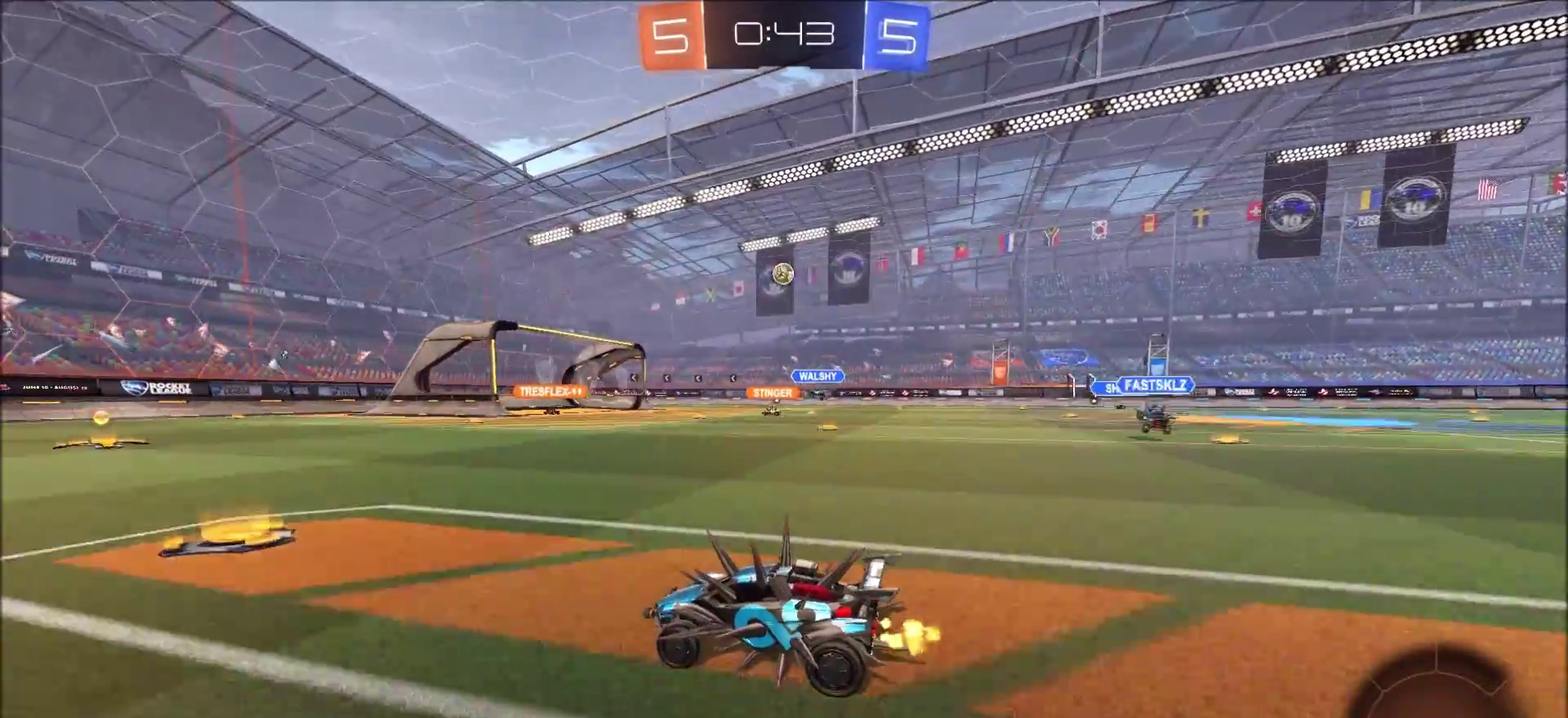
{"dt_ms": 500, "buttons": ["CIRCLE", "R2"], "left_stick": "center", "right_stick": "center"}
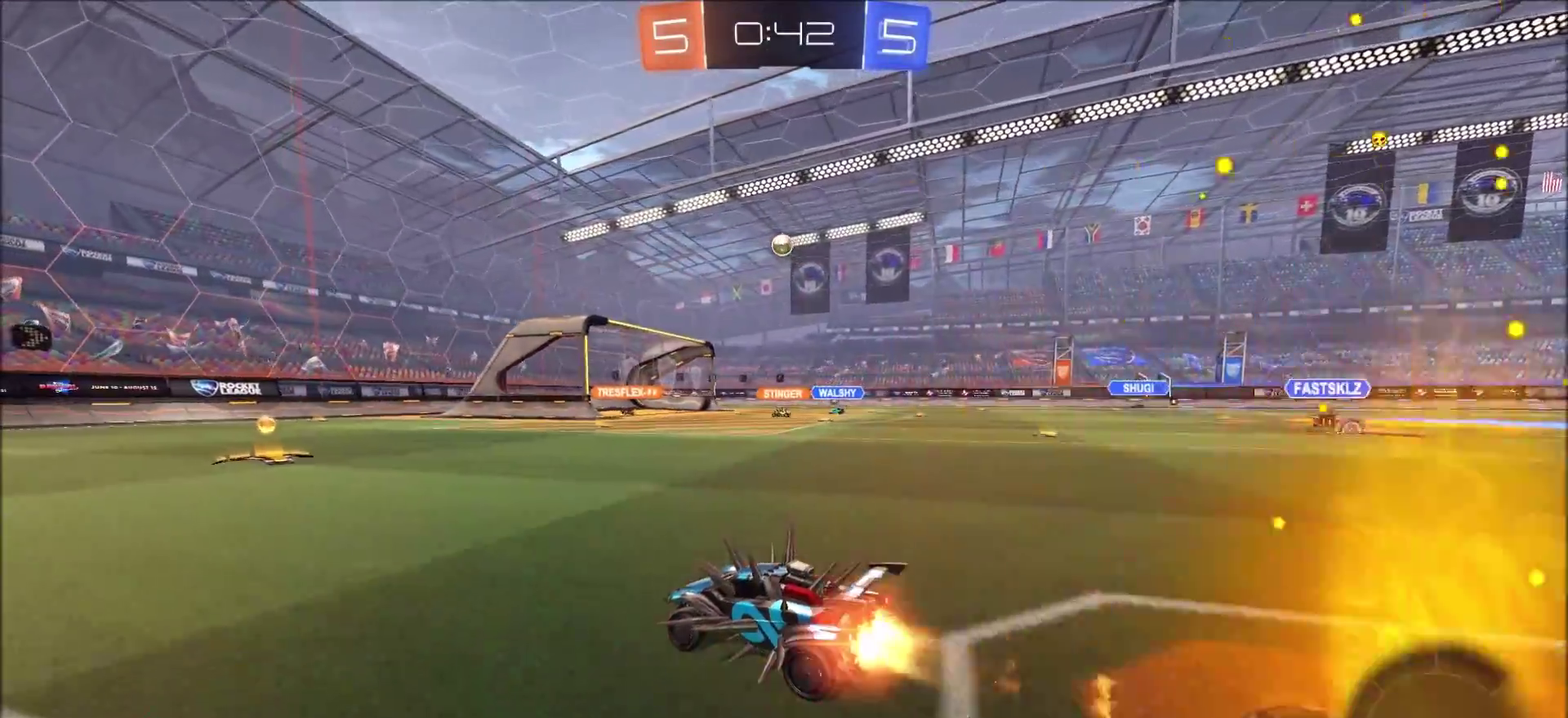
{"dt_ms": 700, "buttons": ["R2"], "left_stick": "center", "right_stick": "center", "events": [[183, "CIRCLE", "up"], [183, "left_stick", "up-right"], [283, "CROSS", "down"], [317, "left_stick", "up"], [333, "L1", "down"], [367, "CROSS", "up"], [417, "CIRCLE", "down"], [450, "CROSS", "down"], [567, "CROSS", "up"], [583, "L1", "up"], [617, "CIRCLE", "up"], [683, "left_stick", "center"]]}
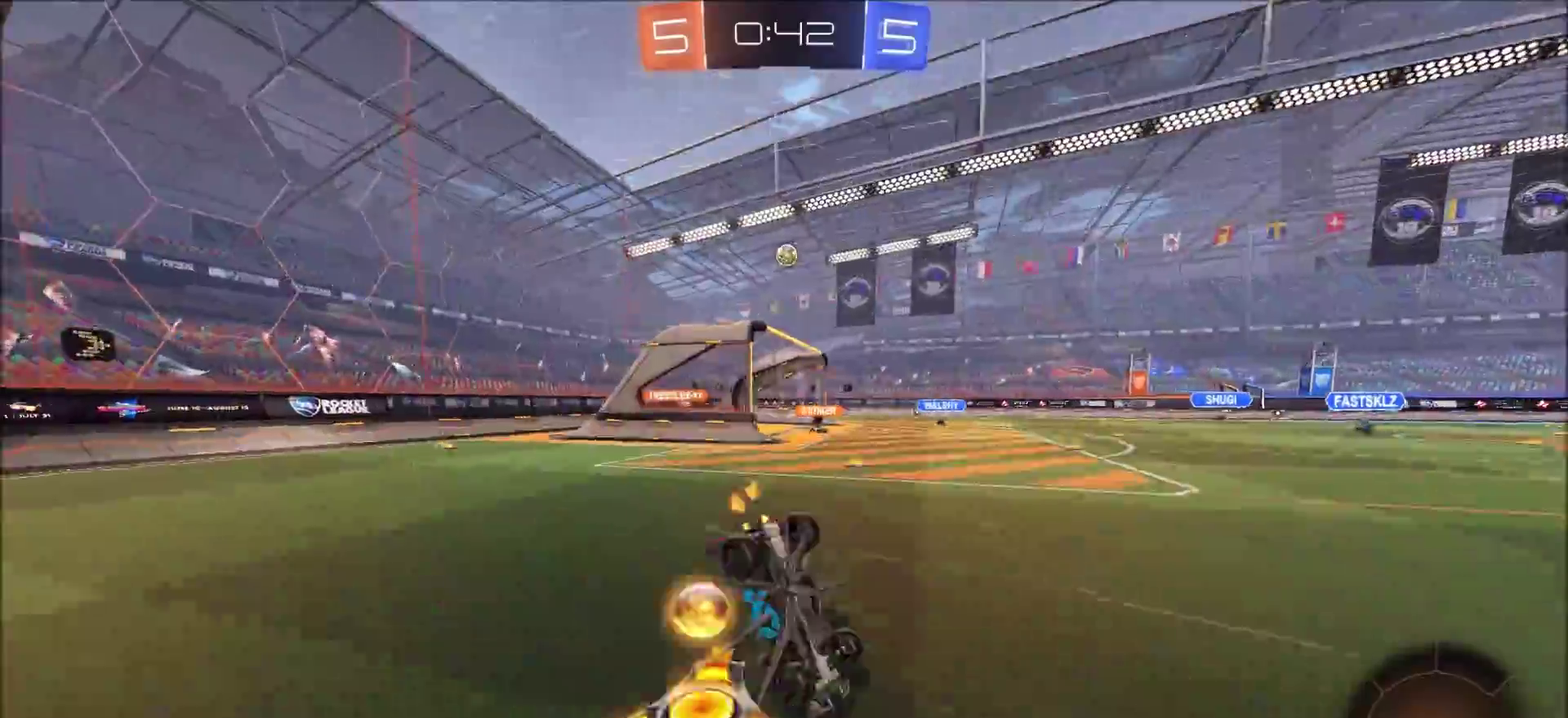
{"dt_ms": 300, "buttons": ["R2"], "left_stick": "center", "right_stick": "center", "events": []}
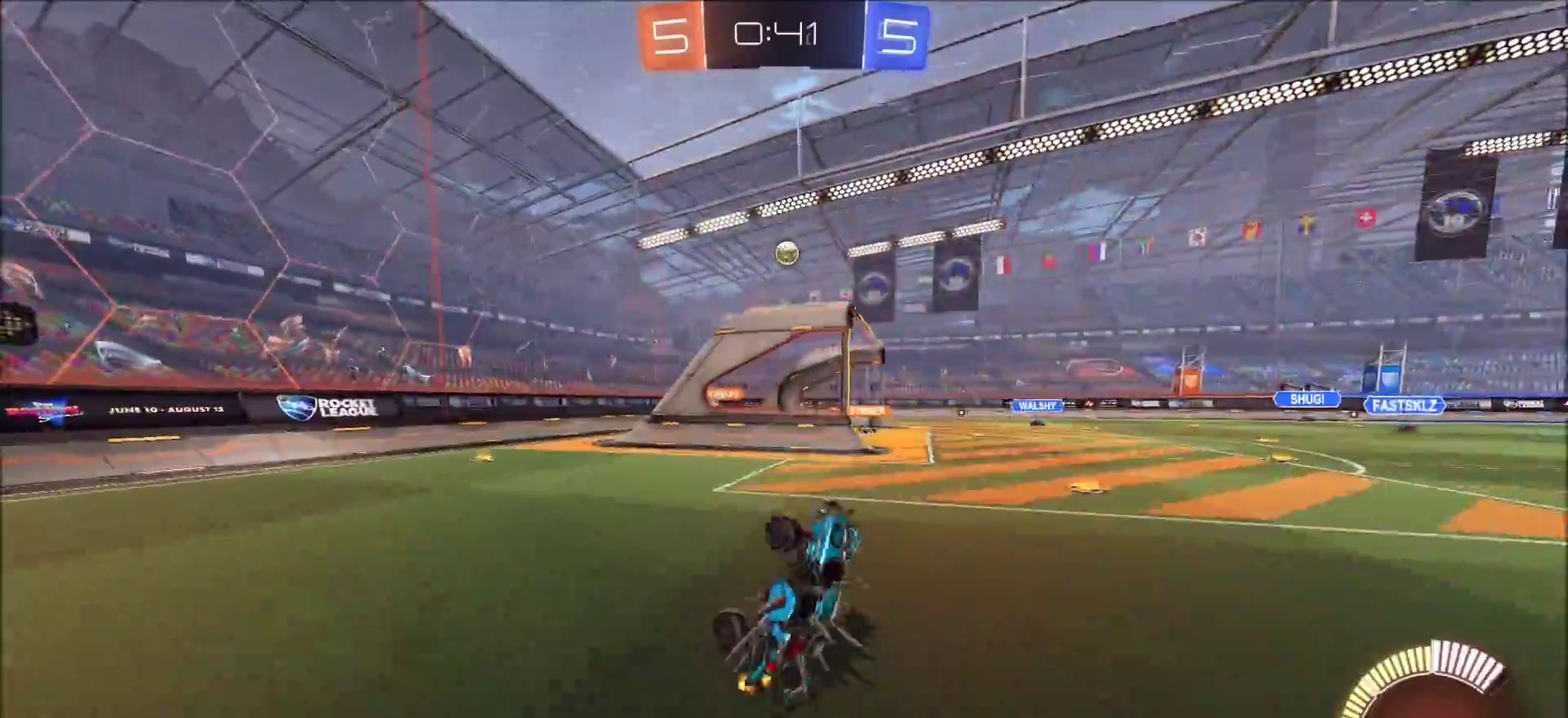
{"dt_ms": 500, "buttons": ["R2"], "left_stick": "right", "right_stick": "center", "events": [[233, "left_stick", "up-right"], [300, "left_stick", "center"], [433, "left_stick", "right"]]}
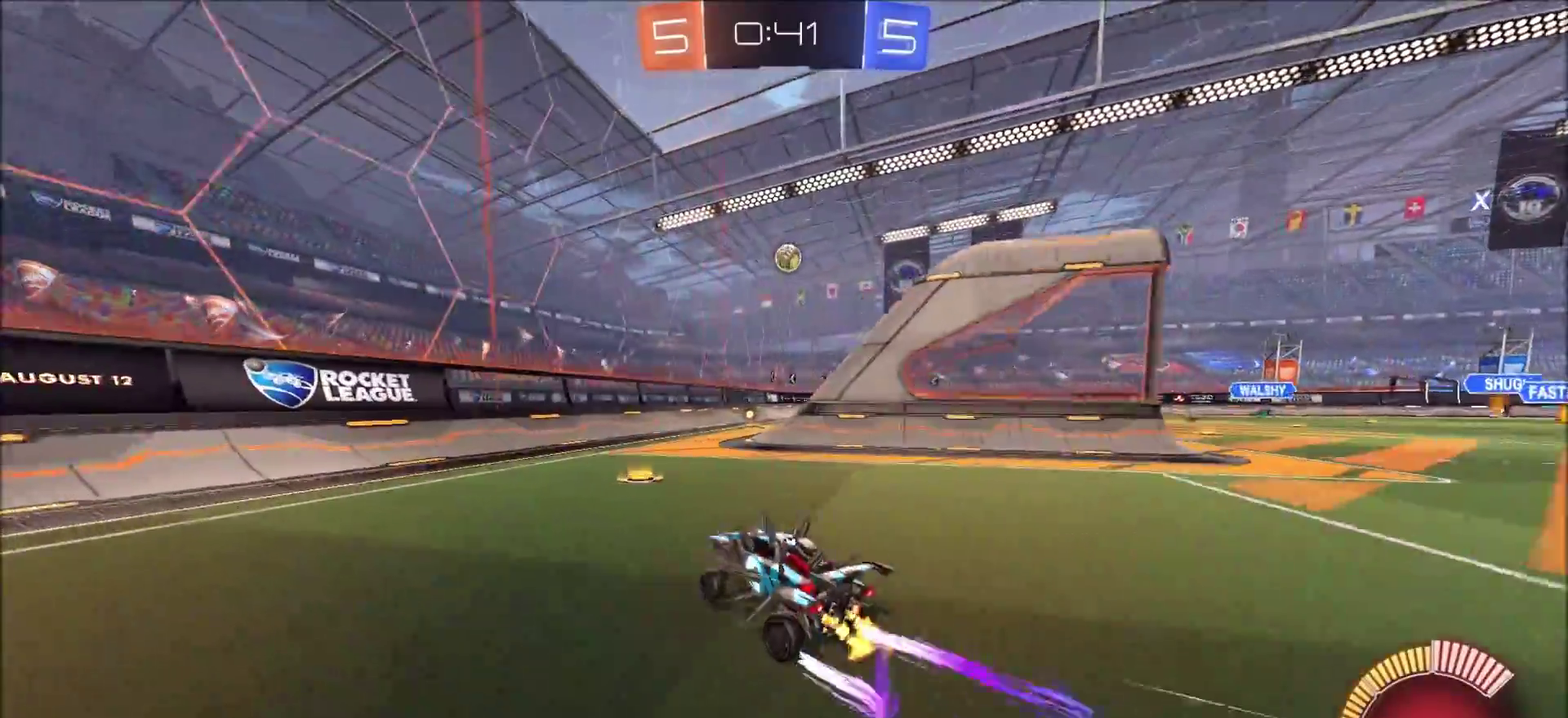
{"dt_ms": 500, "buttons": ["R2"], "left_stick": "center", "right_stick": "center", "events": [[133, "CIRCLE", "down"], [250, "CIRCLE", "up"], [300, "left_stick", "center"], [350, "left_stick", "up-right"], [483, "left_stick", "center"]]}
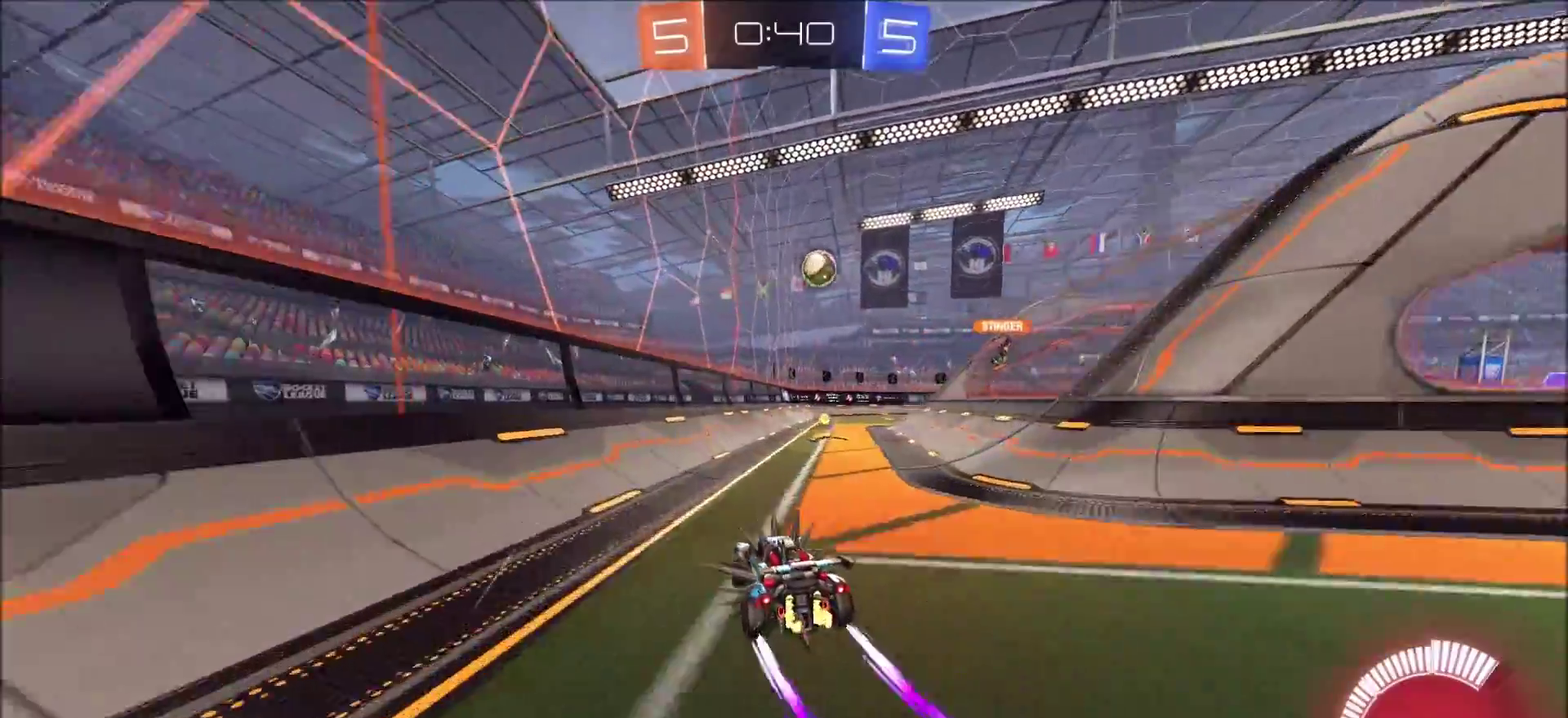
{"dt_ms": 300, "buttons": ["L2"], "left_stick": "up-right", "right_stick": "center", "events": [[200, "R2", "up"], [217, "L2", "down"], [267, "left_stick", "up-right"]]}
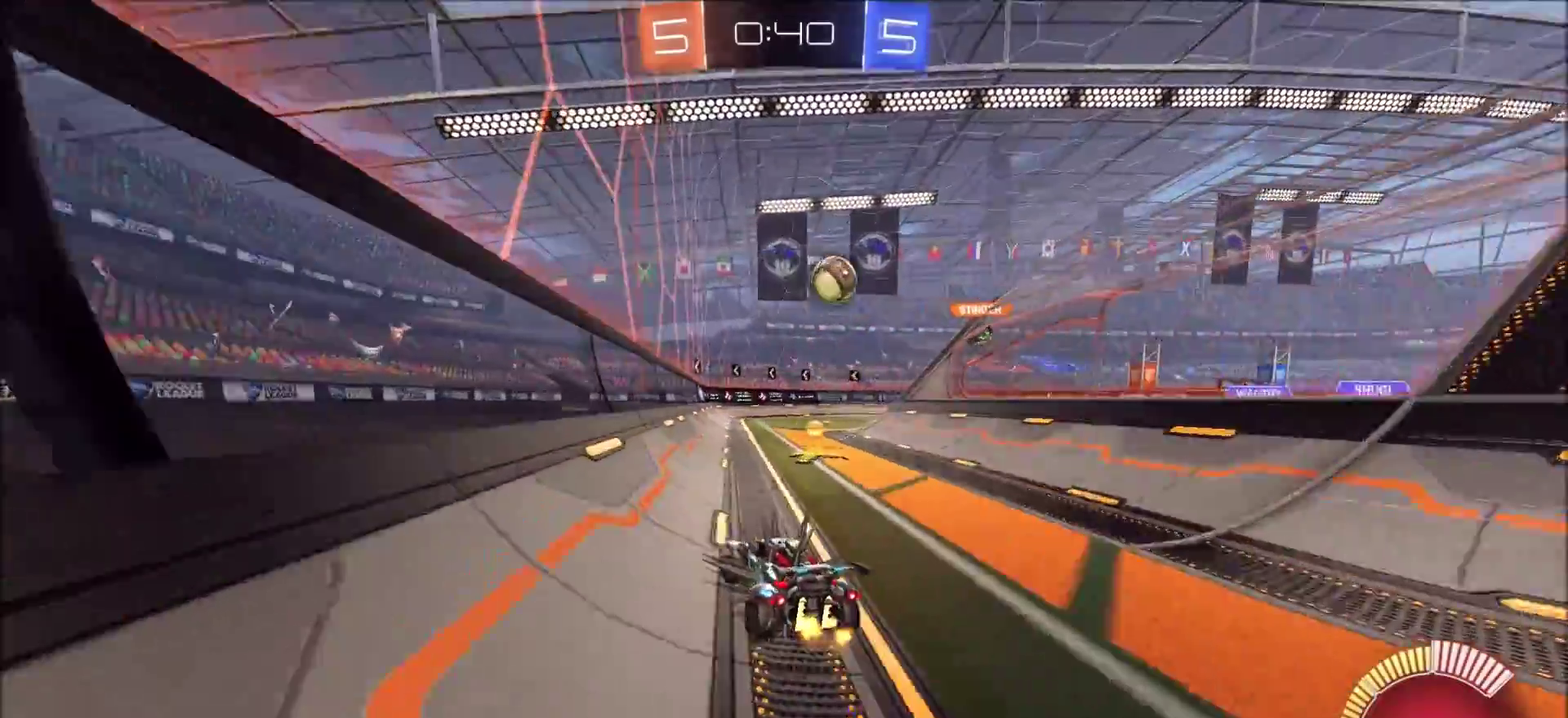
{"dt_ms": 700, "buttons": ["L2"], "left_stick": "left", "right_stick": "center", "events": [[133, "L2", "up"], [217, "R2", "down"], [450, "left_stick", "center"], [467, "R2", "up"], [517, "left_stick", "left"], [567, "L2", "down"]]}
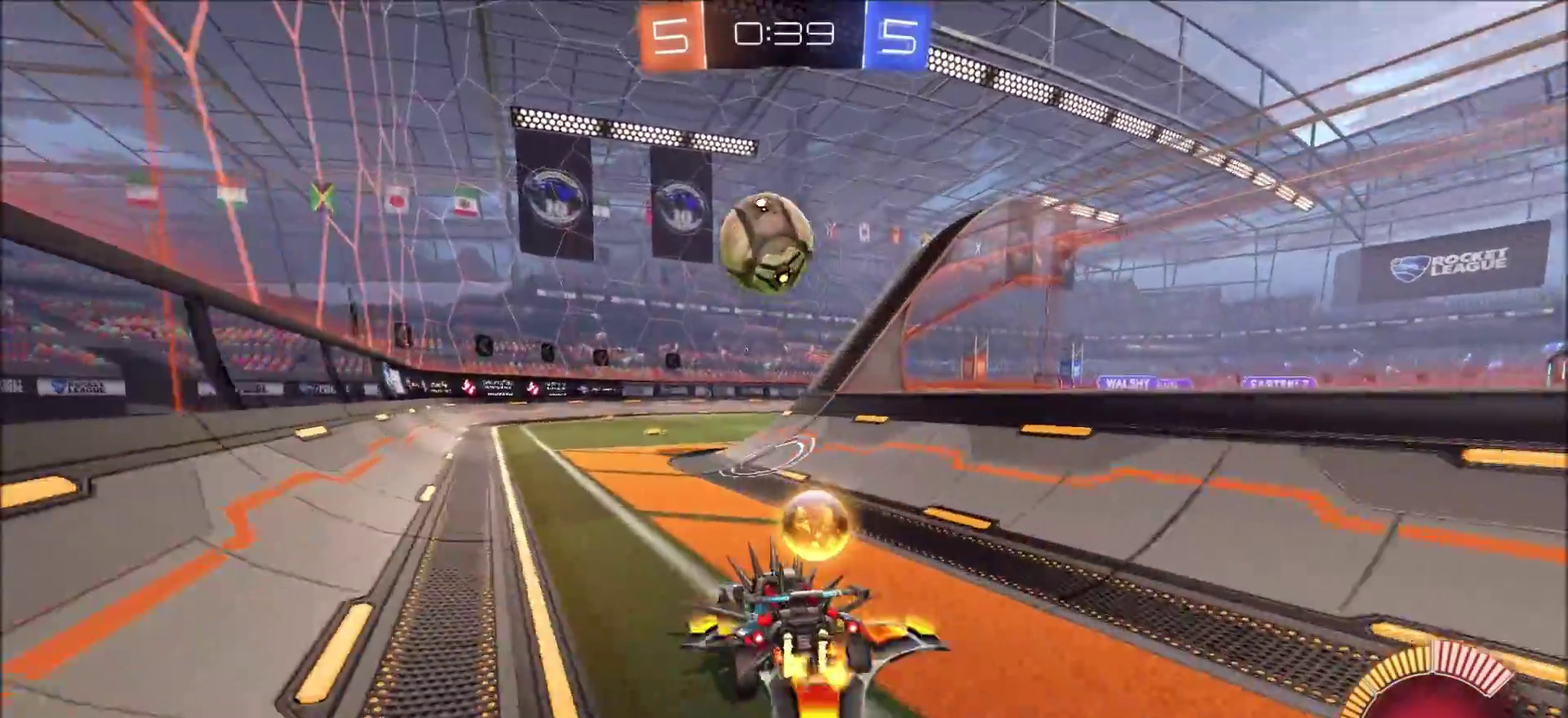
{"dt_ms": 500, "buttons": ["CIRCLE", "R2"], "left_stick": "left", "right_stick": "center", "events": [[117, "L2", "up"], [217, "R2", "down"], [383, "CIRCLE", "down"]]}
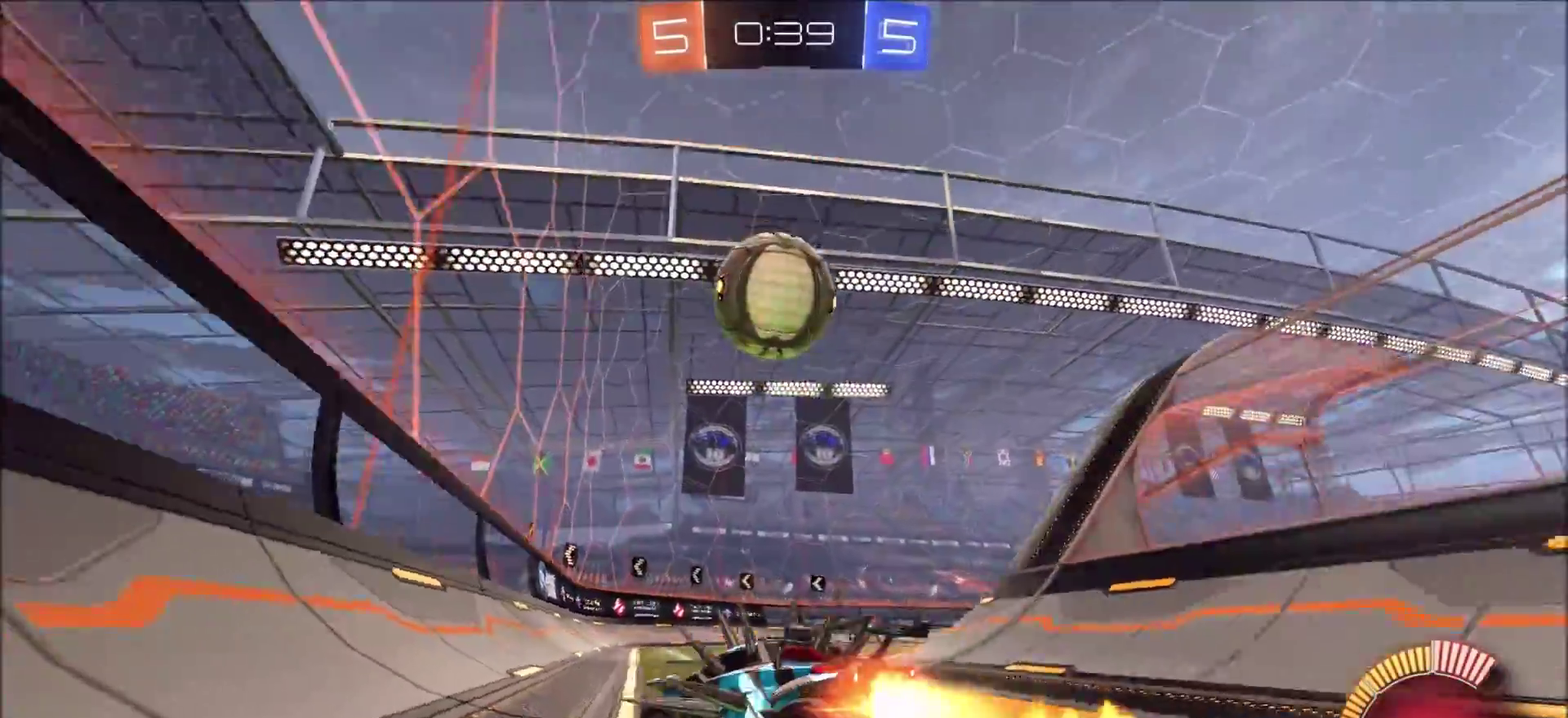
{"dt_ms": 300, "buttons": ["CIRCLE", "R2"], "left_stick": "center", "right_stick": "center", "events": [[83, "left_stick", "center"], [183, "CIRCLE", "up"], [283, "CIRCLE", "down"]]}
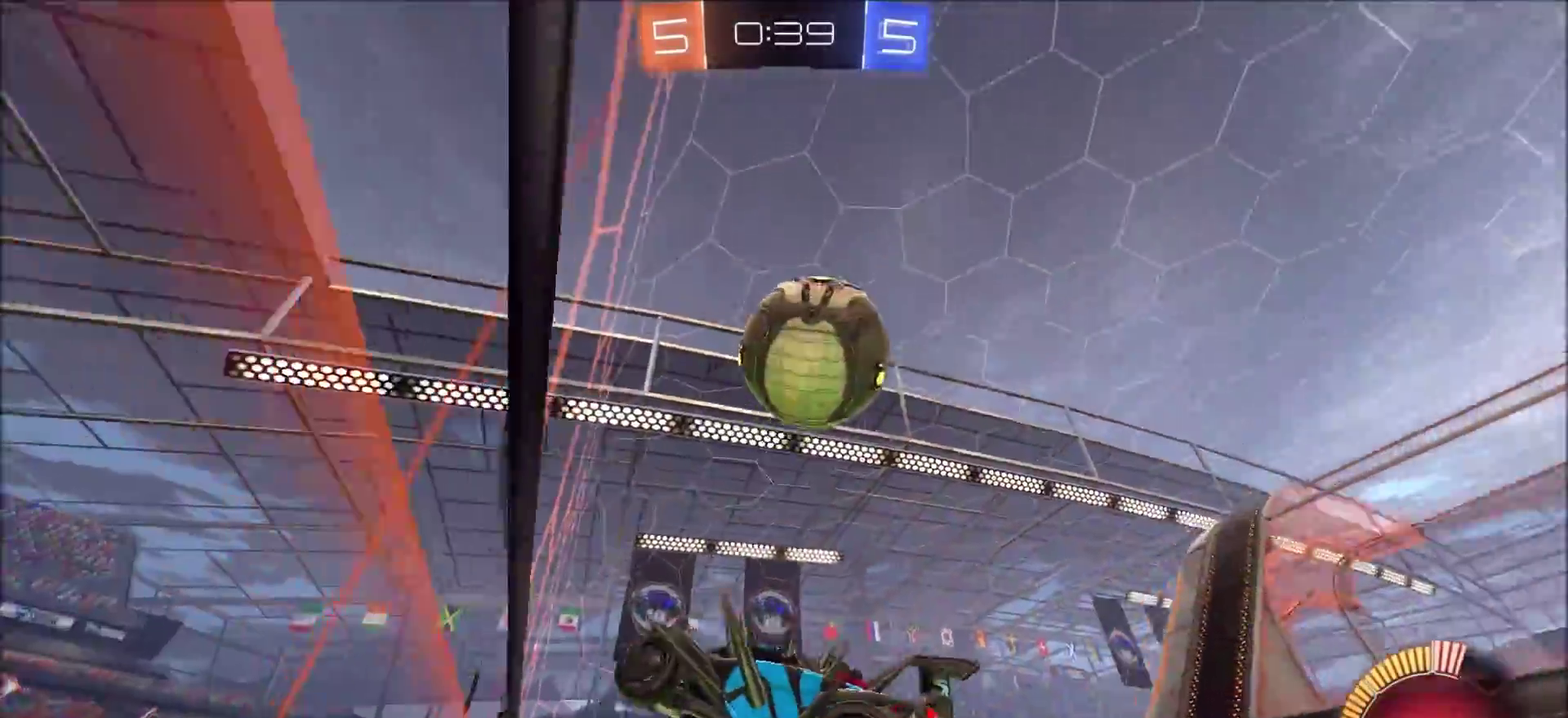
{"dt_ms": 700, "buttons": ["R2"], "left_stick": "center", "right_stick": "center", "events": [[150, "left_stick", "left"], [317, "CIRCLE", "up"], [333, "L2", "down"], [367, "R2", "up"], [533, "R2", "down"], [583, "L2", "up"], [583, "left_stick", "center"]]}
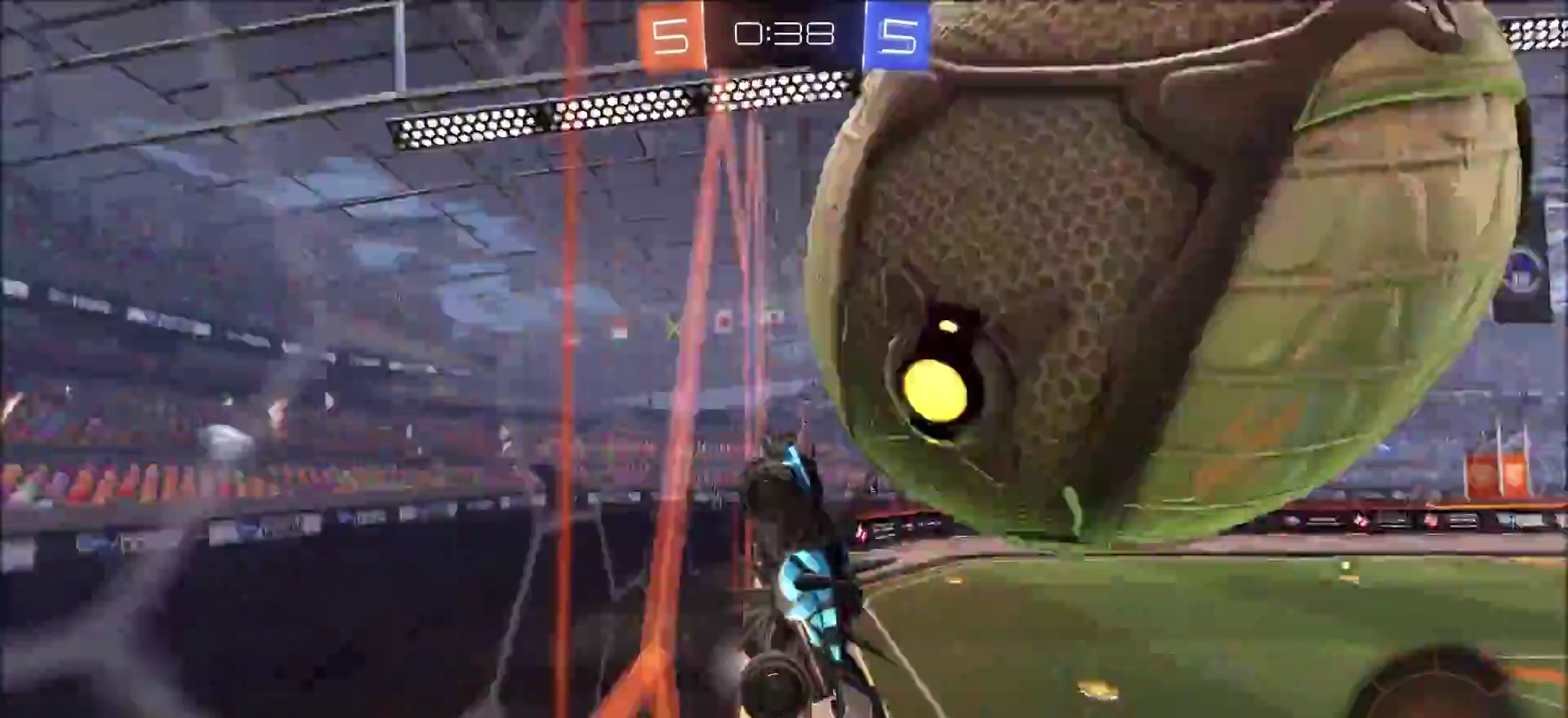
{"dt_ms": 500, "buttons": ["R2"], "left_stick": "center", "right_stick": "center", "events": [[367, "TRIANGLE", "down"], [483, "TRIANGLE", "up"]]}
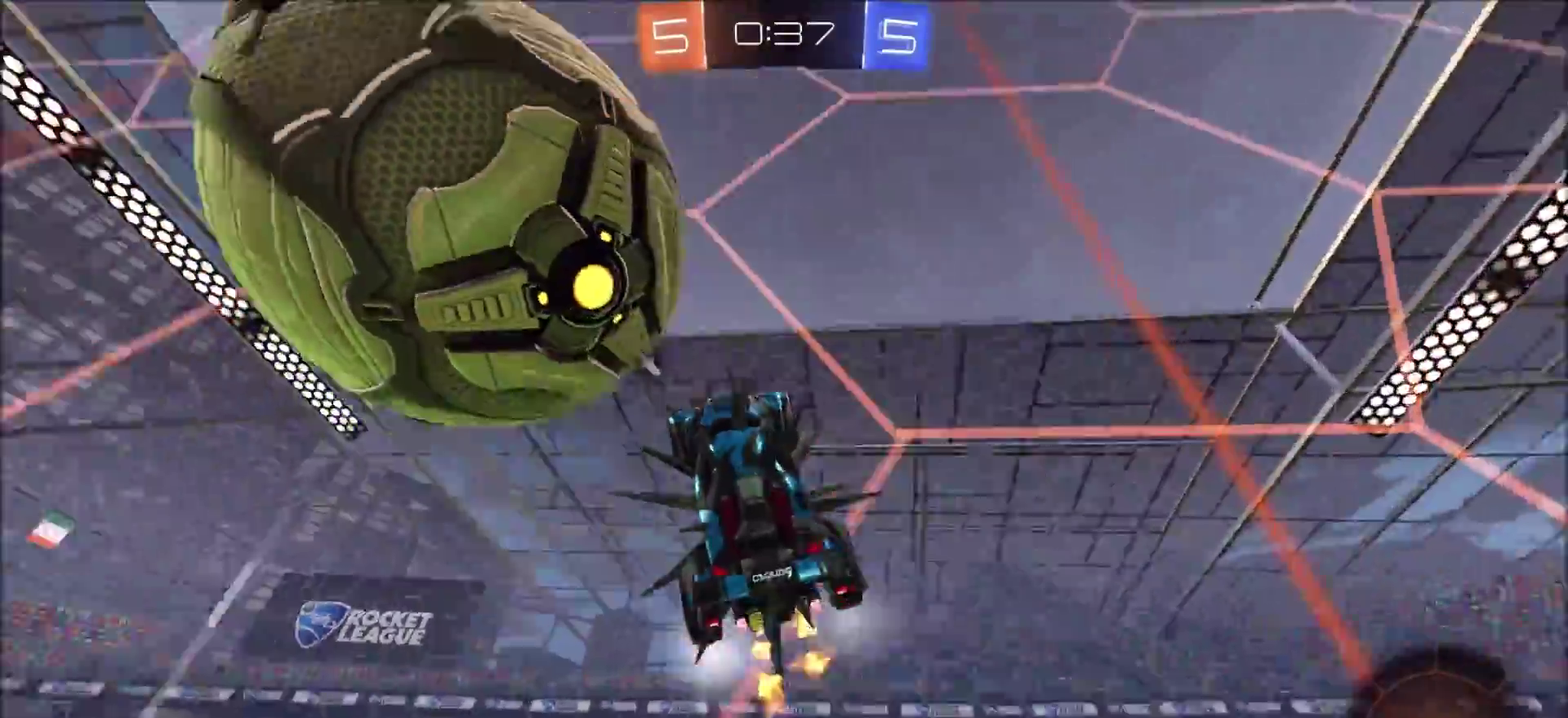
{"dt_ms": 300, "buttons": ["R2"], "left_stick": "center", "right_stick": "center", "events": []}